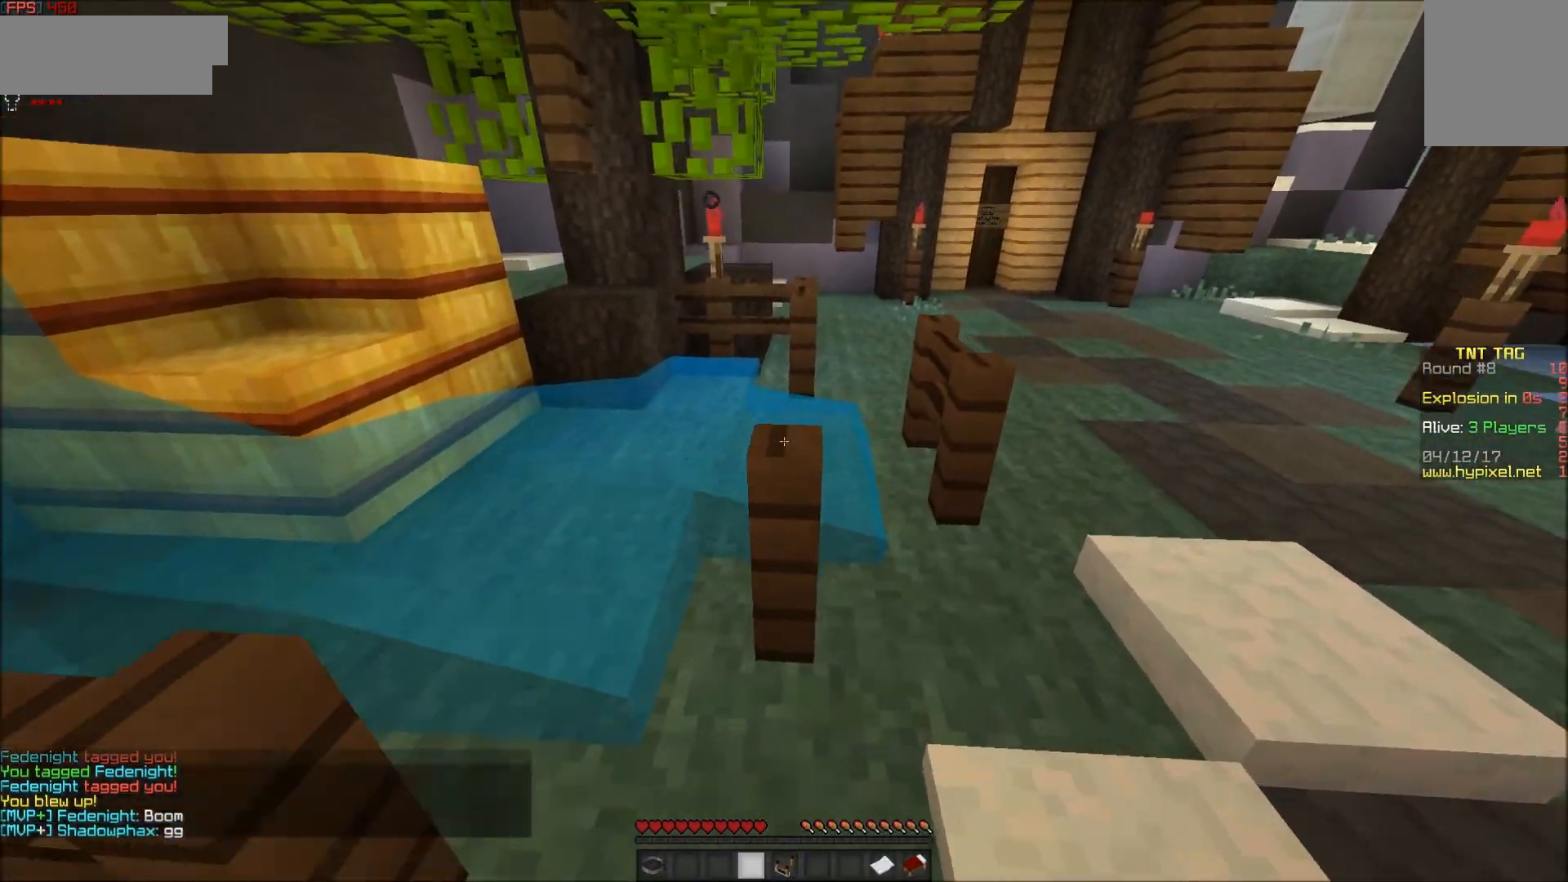
Gameplay with keyboard and mouse; each line is a JSON object with the keys and mouse buttons held at the frame after it. "events" lists presses ("down") and releases ("up") of "a", "d", "s", "w", "mouse_left" and "mouse_right" between this image and that frame as [ms after this image, input, new state], when the widget could be followed in between. "mouse_left", "mouse_right" = the "left", "right" buttons of the "mouse" list. No other keys are recorded. Fast repeated clicks can show as one long hold. Mouse movement is not recorded.
{"keys": ["w"], "mouse": [], "events": [[200, "d", "up"], [300, "a", "down"], [367, "a", "up"]]}
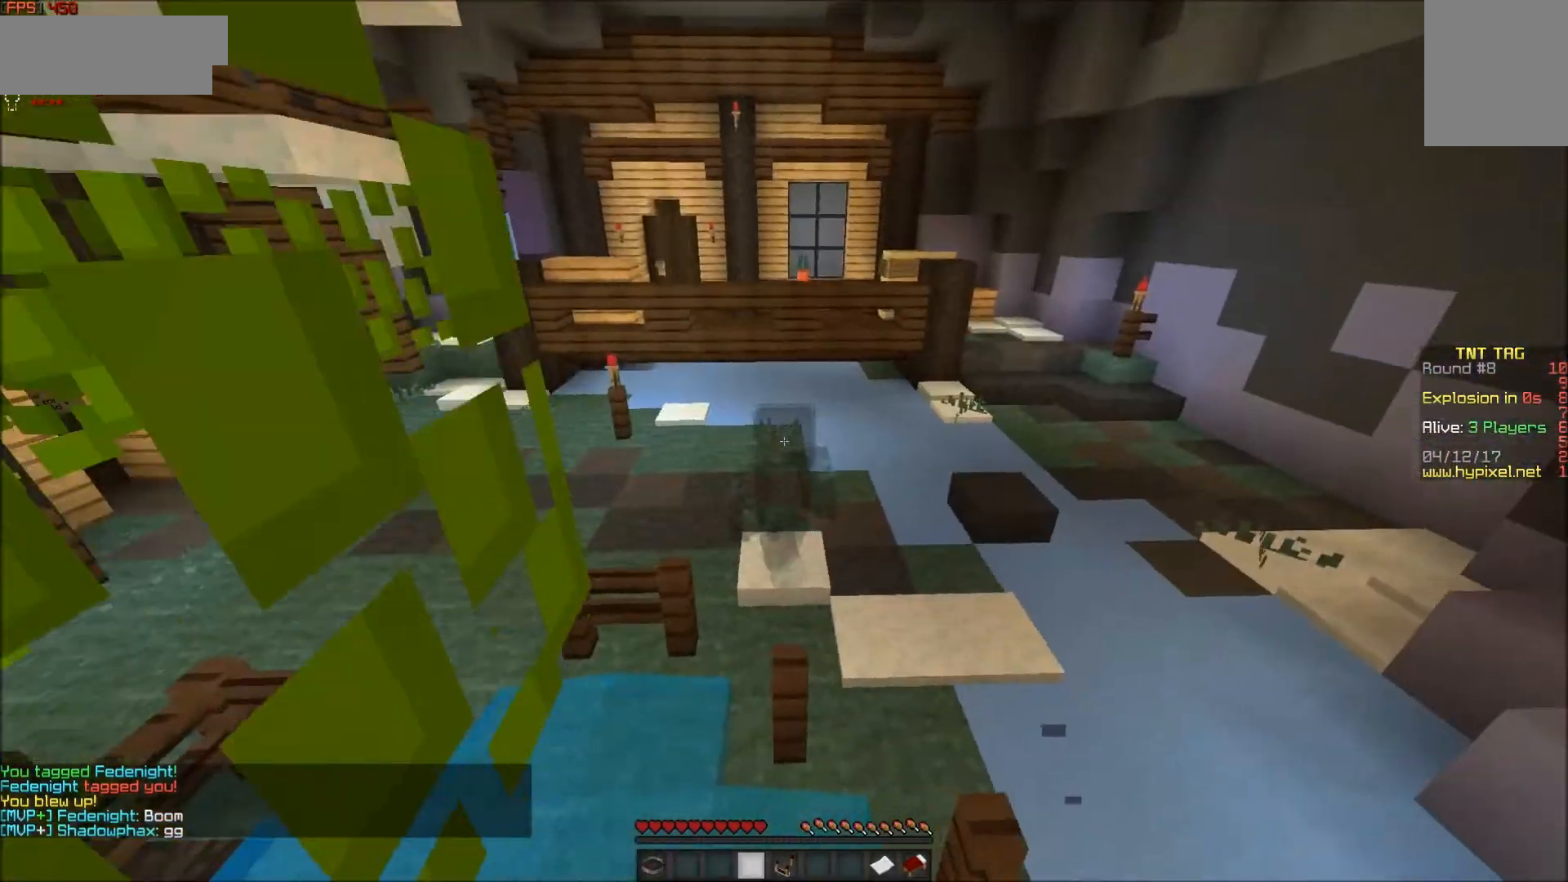
{"keys": ["w"], "mouse": [], "events": [[350, "mouse_left", "down"], [400, "mouse_left", "up"]]}
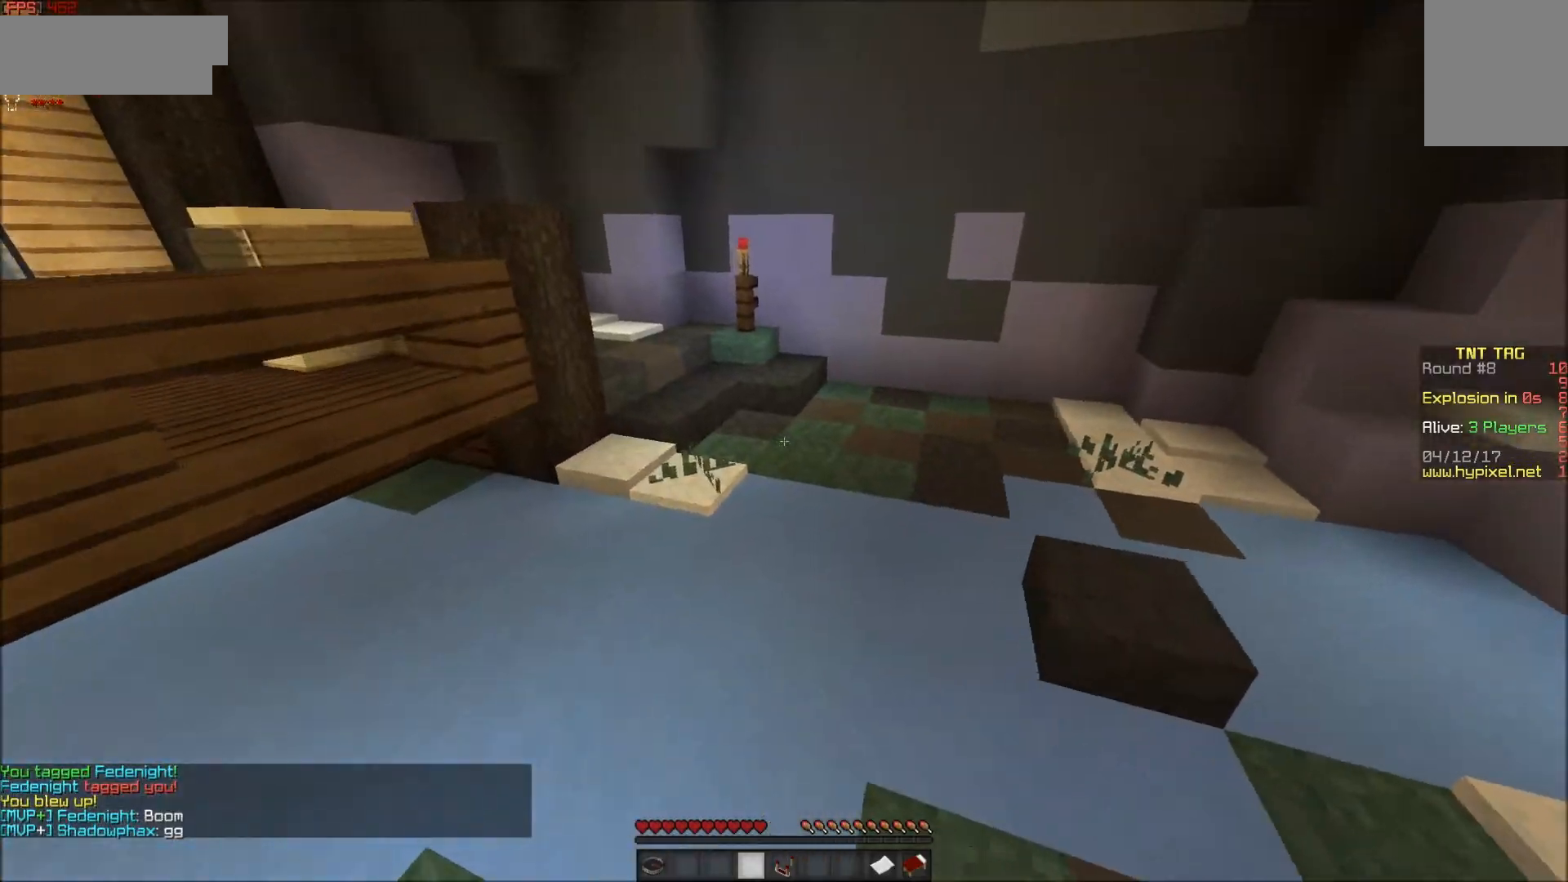
{"keys": ["w"], "mouse": [], "events": [[50, "d", "down"], [450, "d", "up"]]}
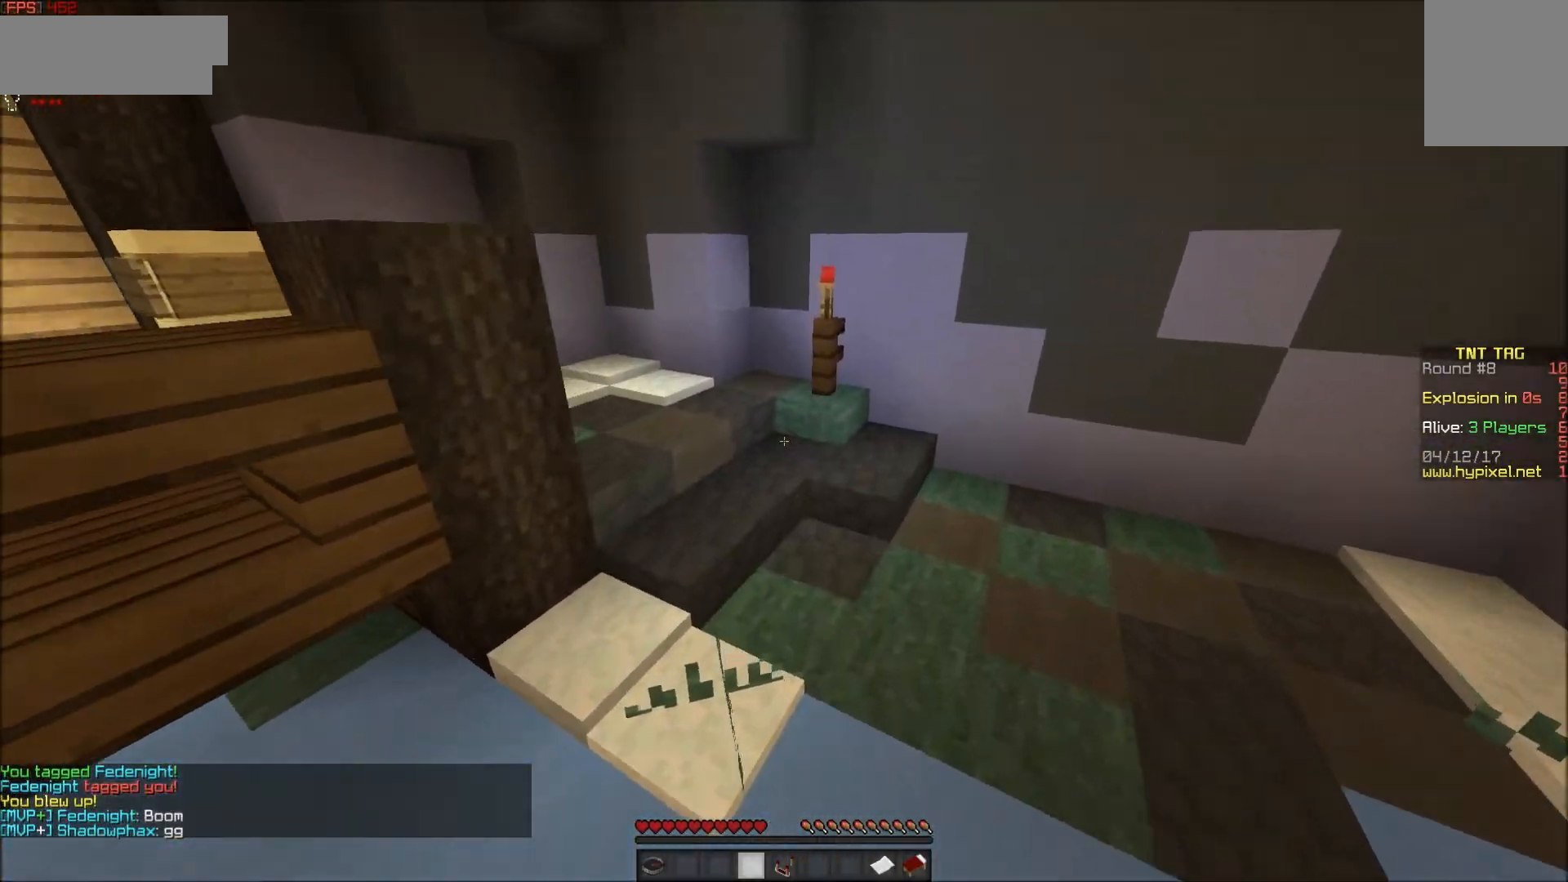
{"keys": ["w"], "mouse": [], "events": []}
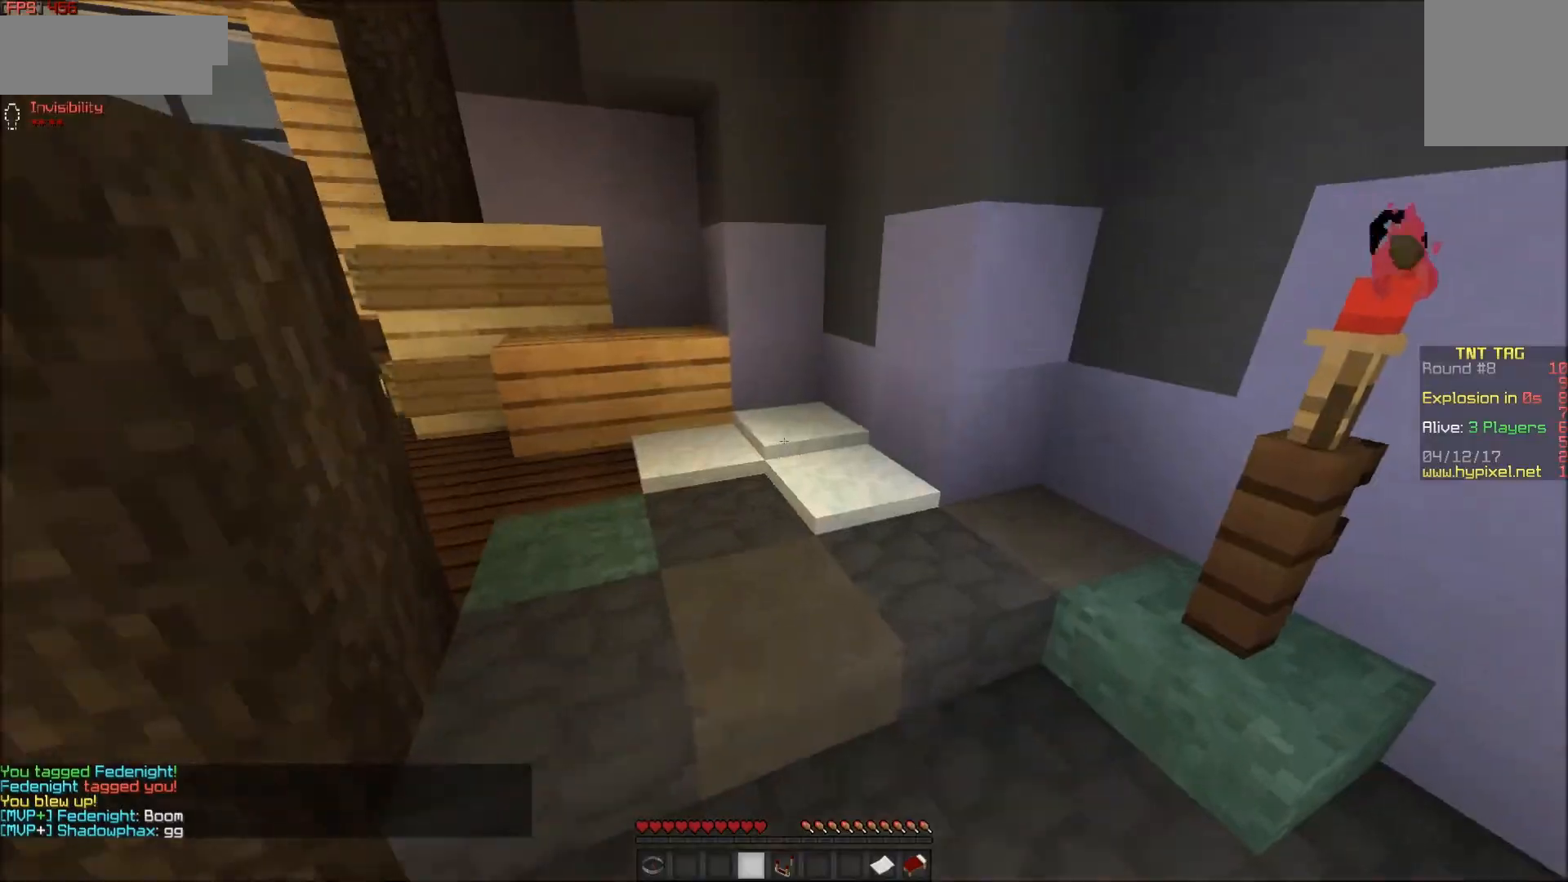
{"keys": ["w"], "mouse": [], "events": [[150, "a", "down"], [300, "mouse_left", "down"], [350, "a", "up"], [400, "mouse_left", "up"]]}
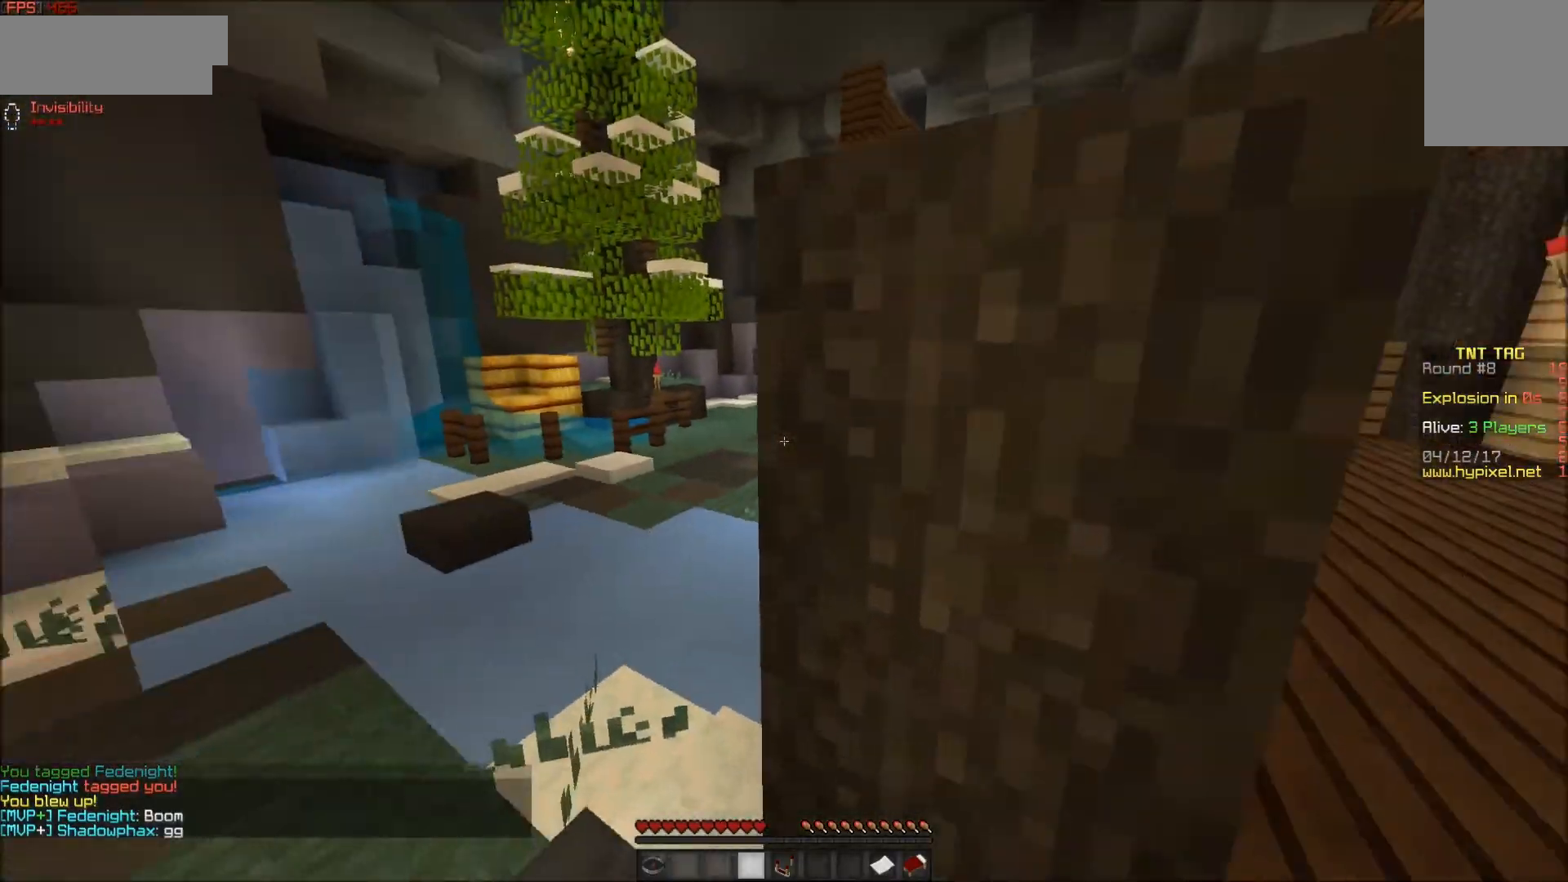
{"keys": ["d", "w"], "mouse": [], "events": [[17, "a", "down"], [150, "a", "up"], [400, "d", "down"]]}
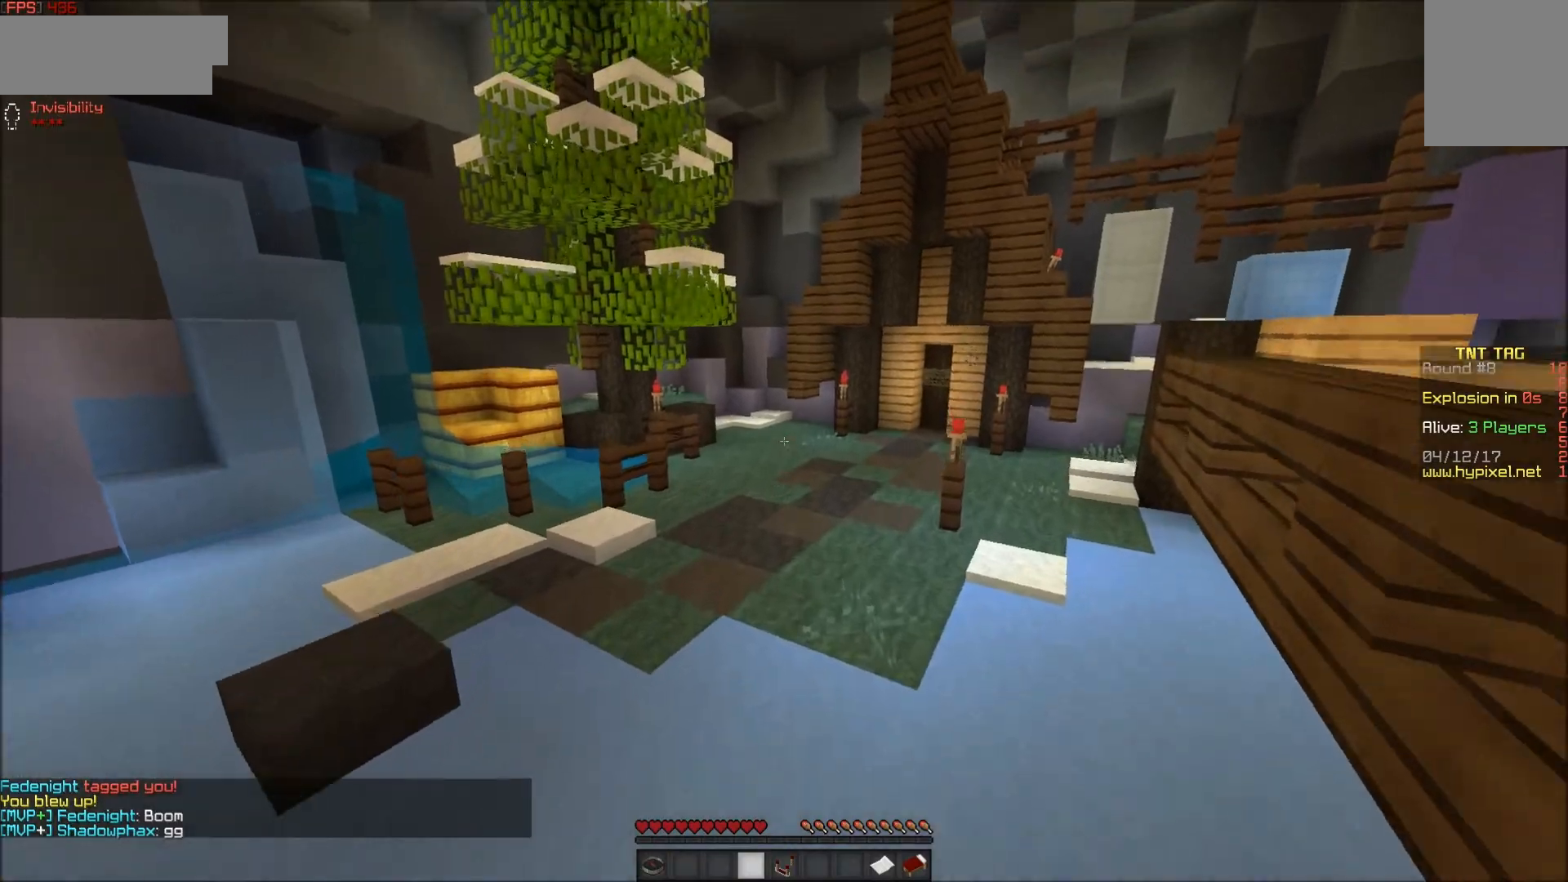
{"keys": ["a", "w"], "mouse": [], "events": [[200, "d", "up"], [350, "a", "down"]]}
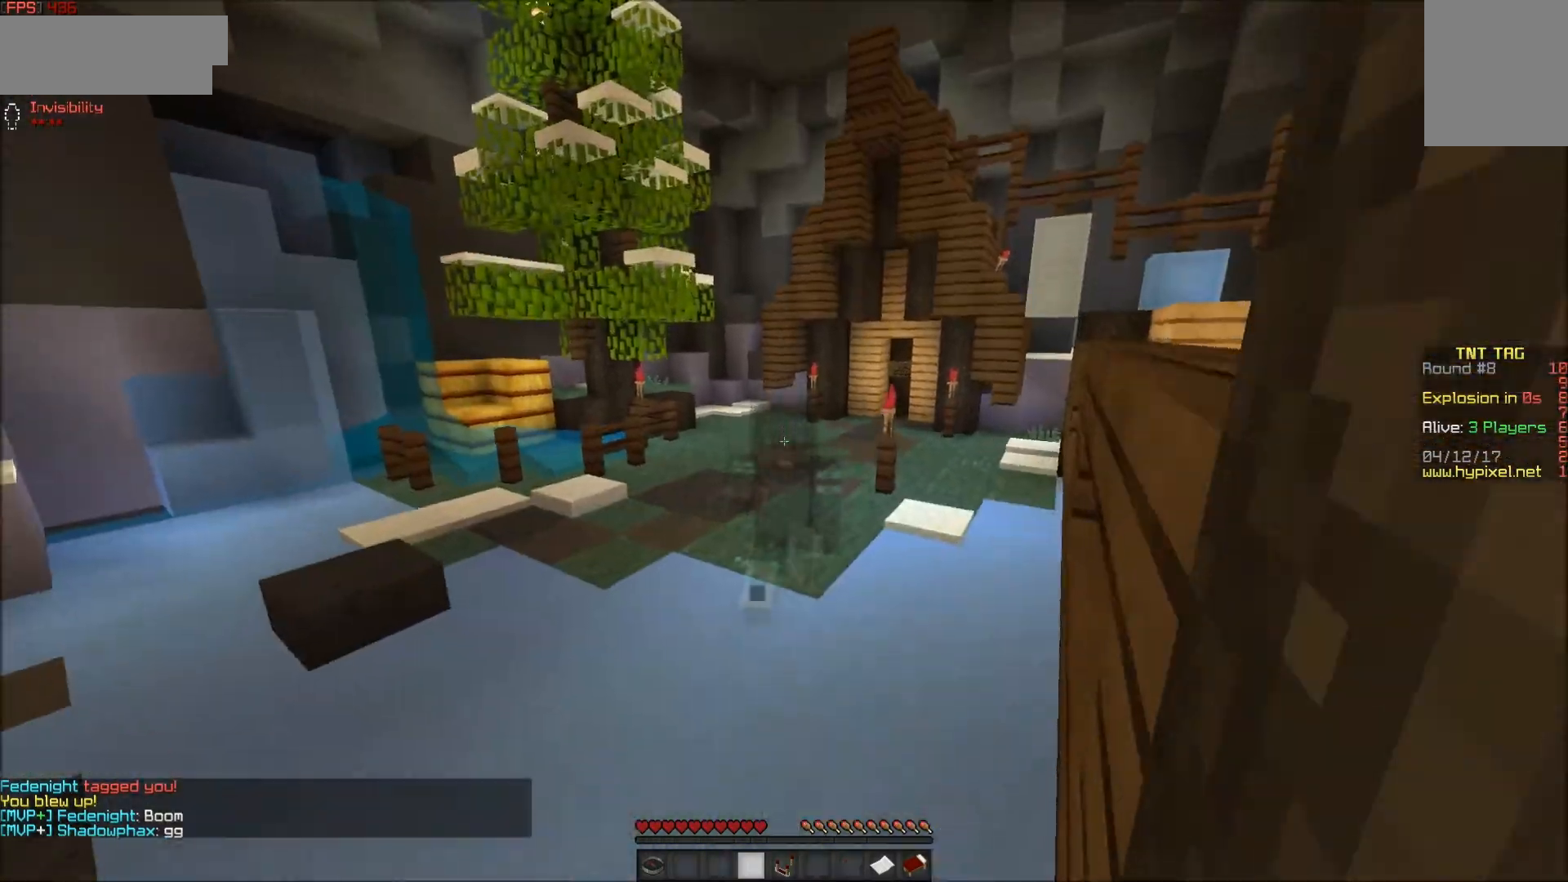
{"keys": ["w"], "mouse": [], "events": [[50, "a", "up"]]}
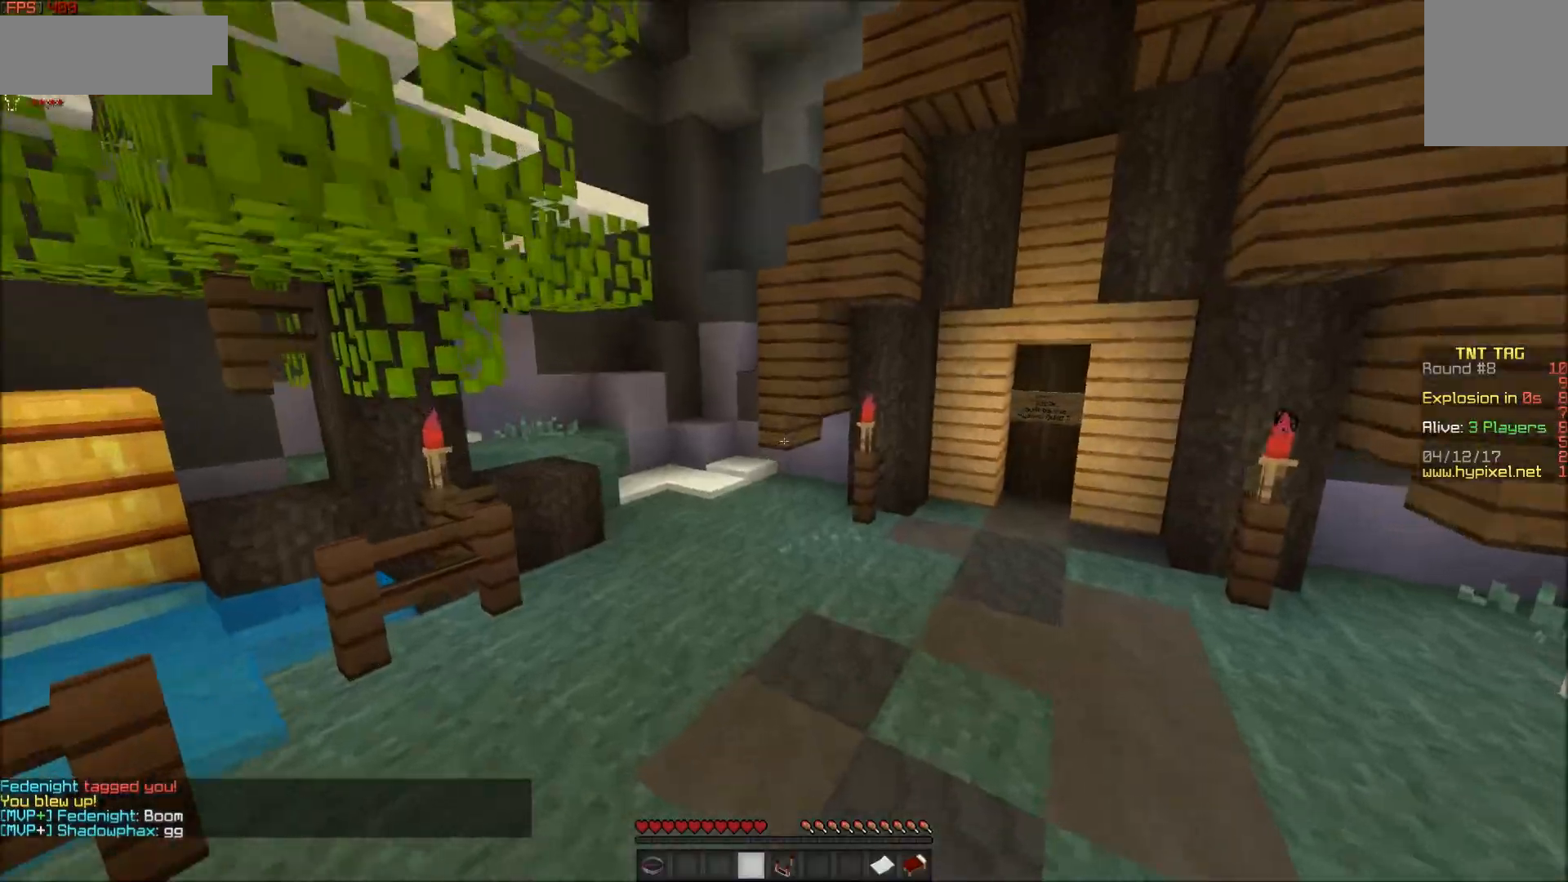
{"keys": ["a", "w"], "mouse": ["left"], "events": [[300, "a", "down"], [500, "mouse_left", "down"]]}
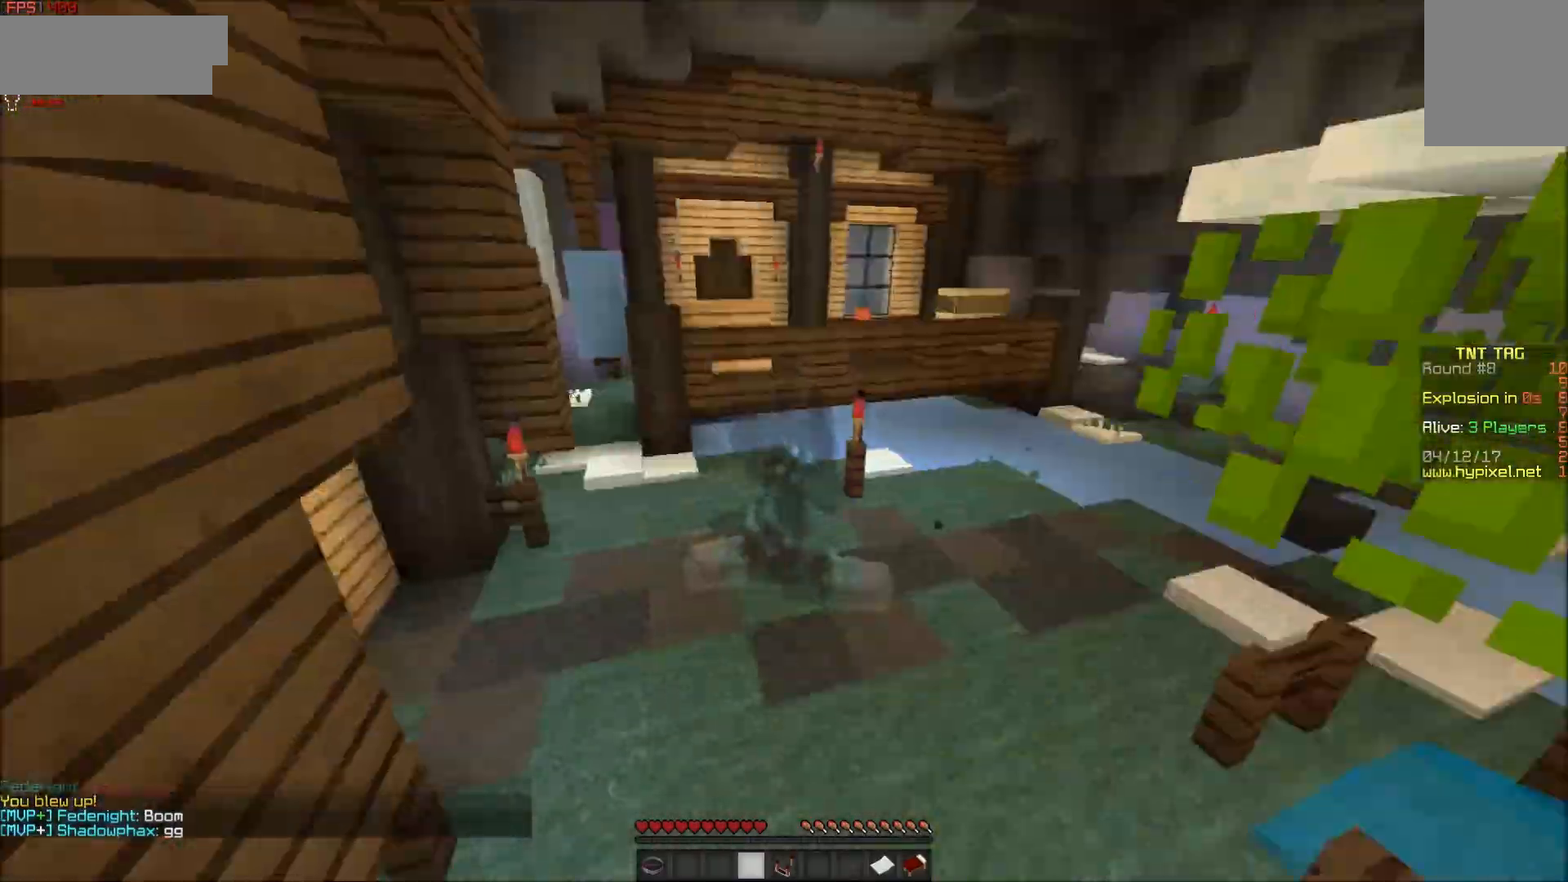
{"keys": ["d", "w"], "mouse": [], "events": [[50, "a", "up"], [100, "mouse_left", "up"], [500, "d", "down"]]}
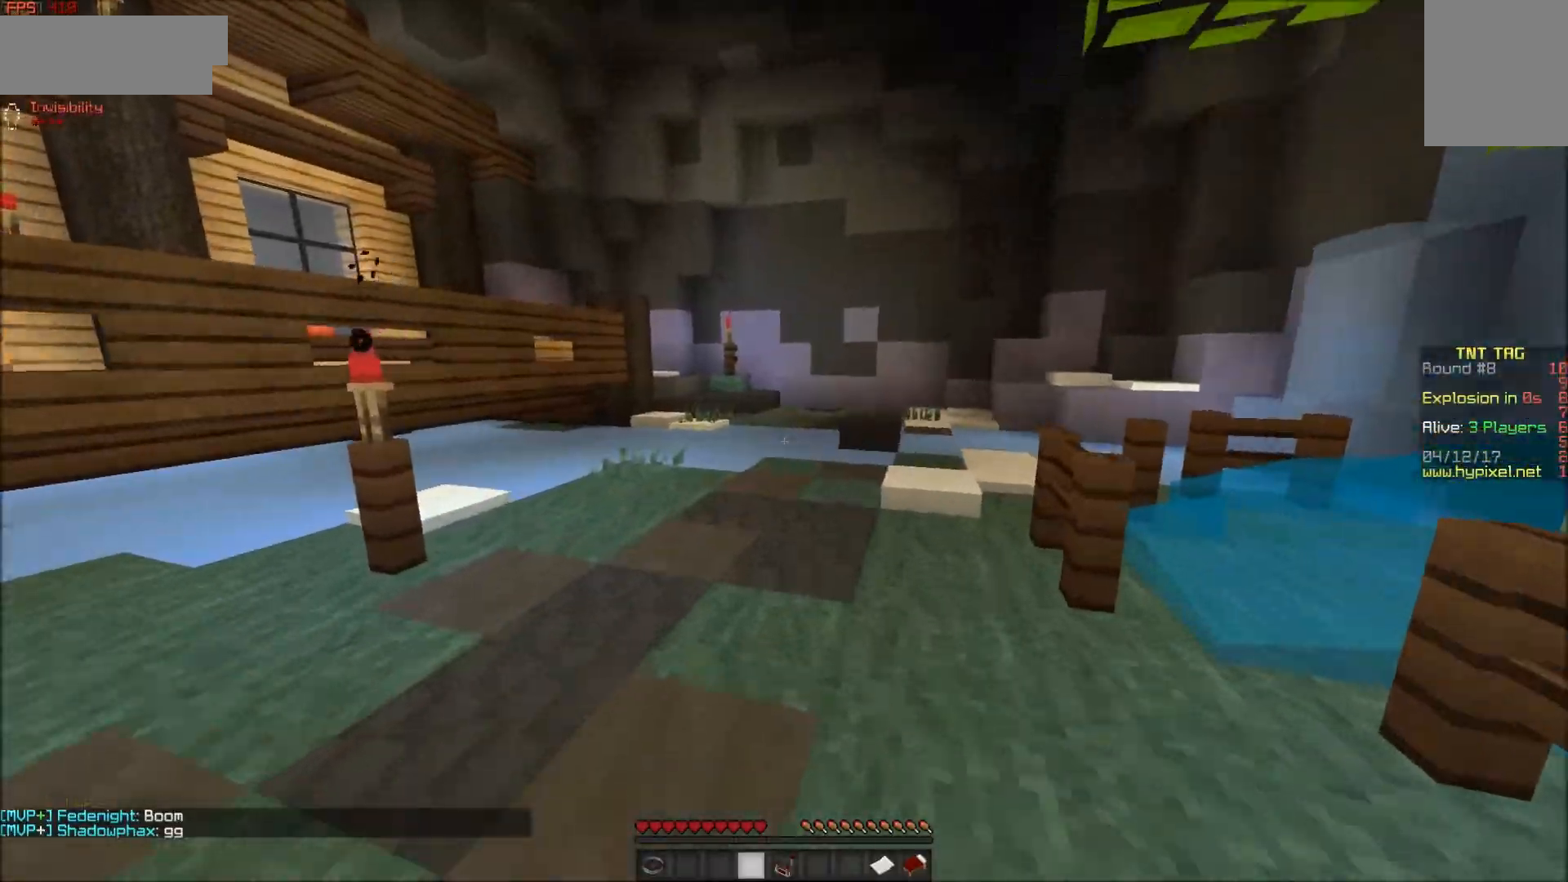
{"keys": ["w"], "mouse": [], "events": [[100, "d", "up"], [100, "mouse_left", "down"], [150, "mouse_left", "up"], [250, "mouse_left", "down"], [300, "mouse_left", "up"], [367, "mouse_left", "down"], [400, "mouse_left", "up"], [450, "mouse_left", "down"], [500, "mouse_left", "up"]]}
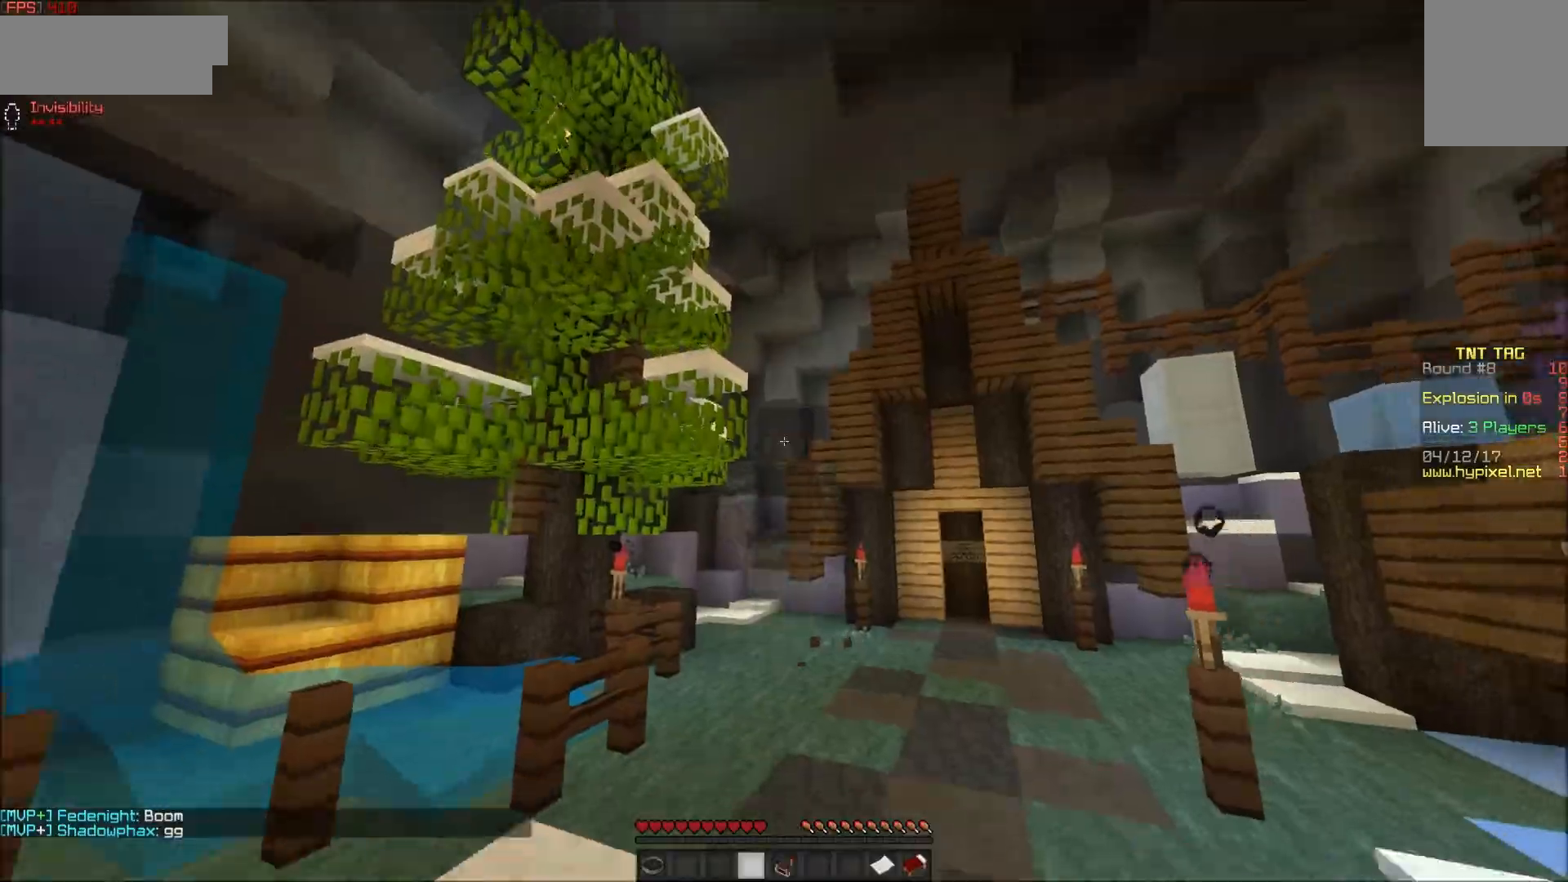
{"keys": ["a", "w"], "mouse": [], "events": [[50, "mouse_left", "down"], [250, "mouse_left", "up"], [317, "mouse_left", "down"], [350, "mouse_left", "up"], [450, "a", "down"]]}
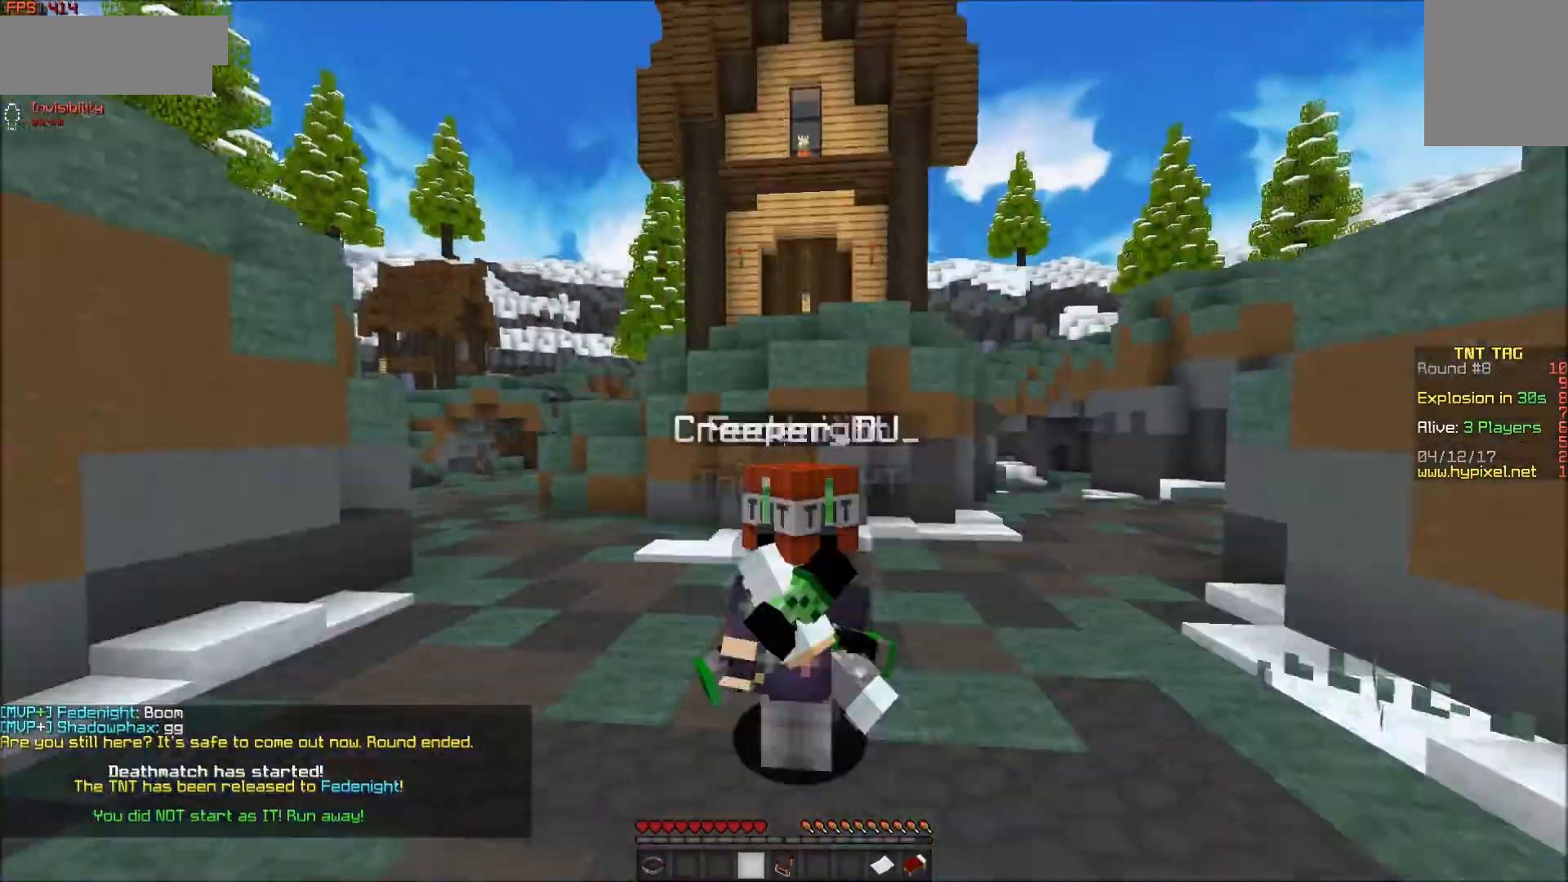
{"keys": ["w"], "mouse": [], "events": [[100, "a", "up"]]}
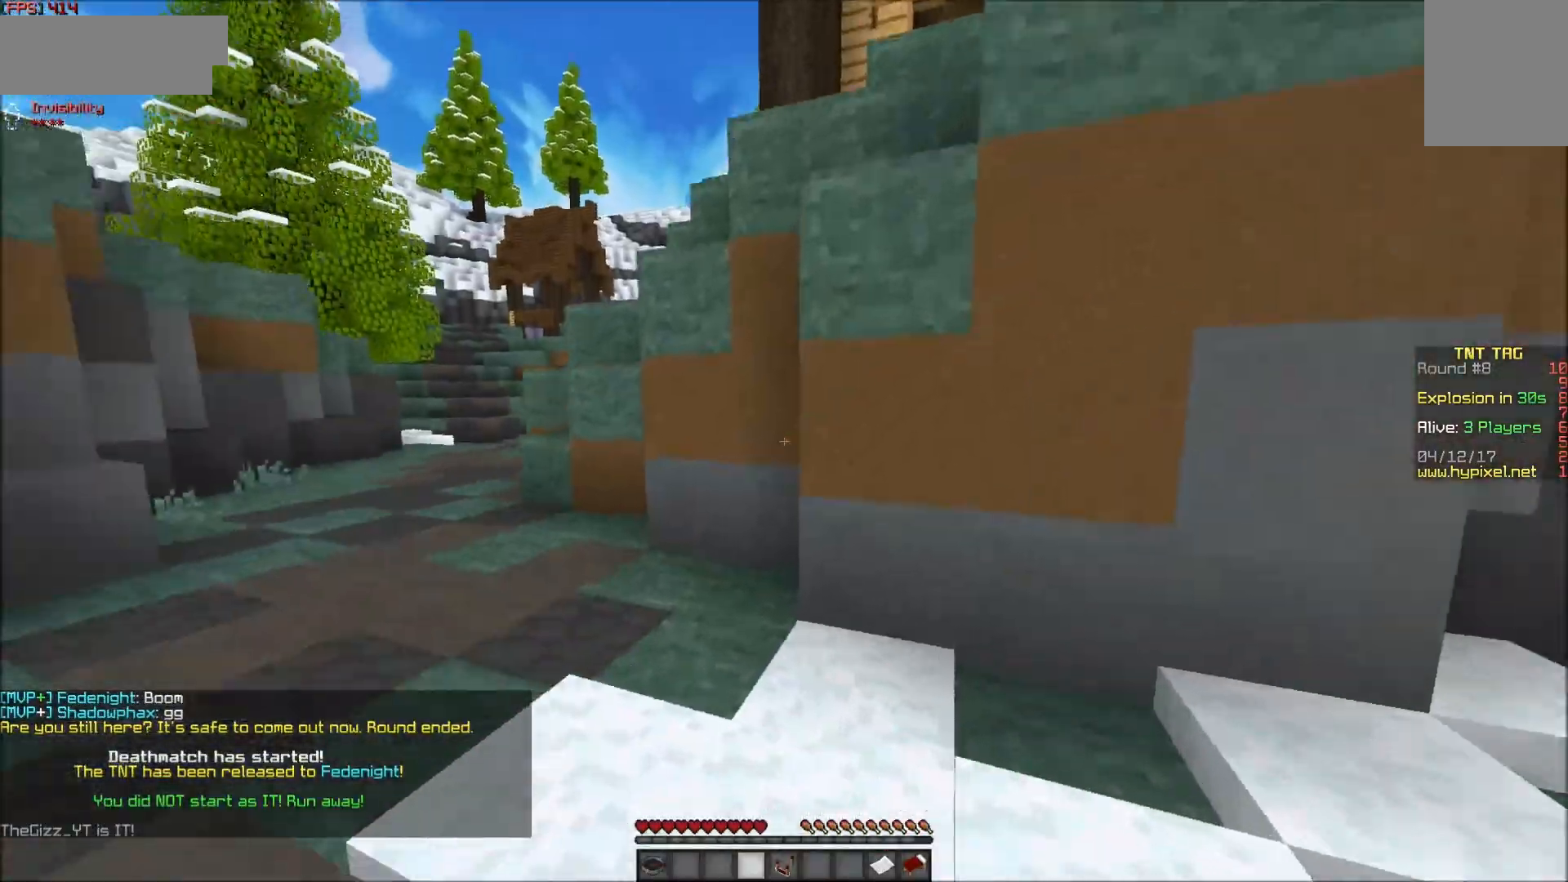
{"keys": ["w"], "mouse": [], "events": [[50, "a", "down"], [450, "a", "up"]]}
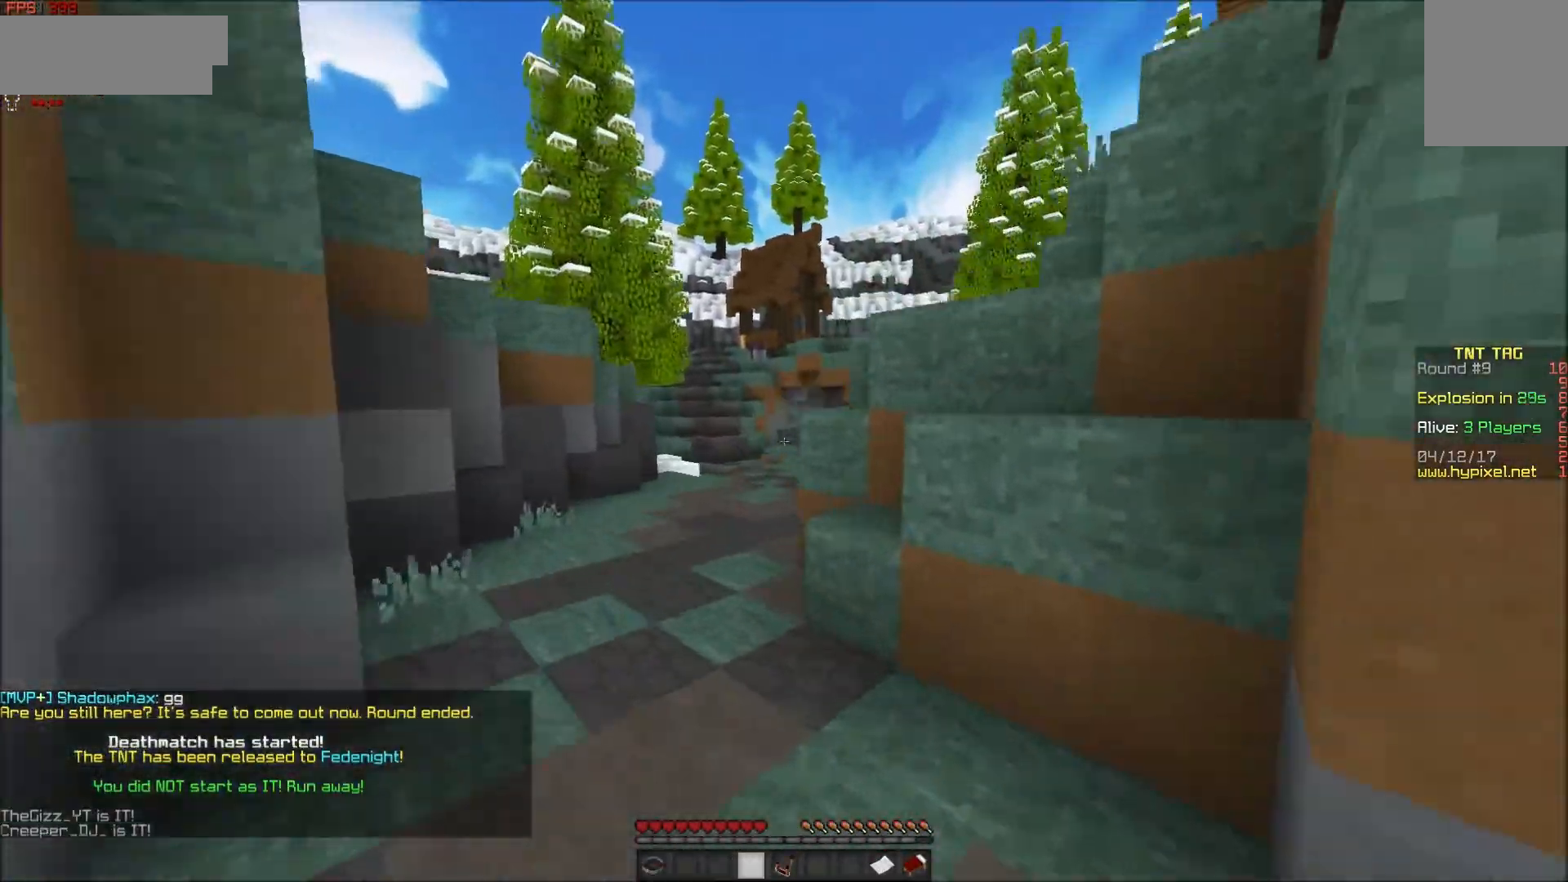
{"keys": ["w"], "mouse": [], "events": []}
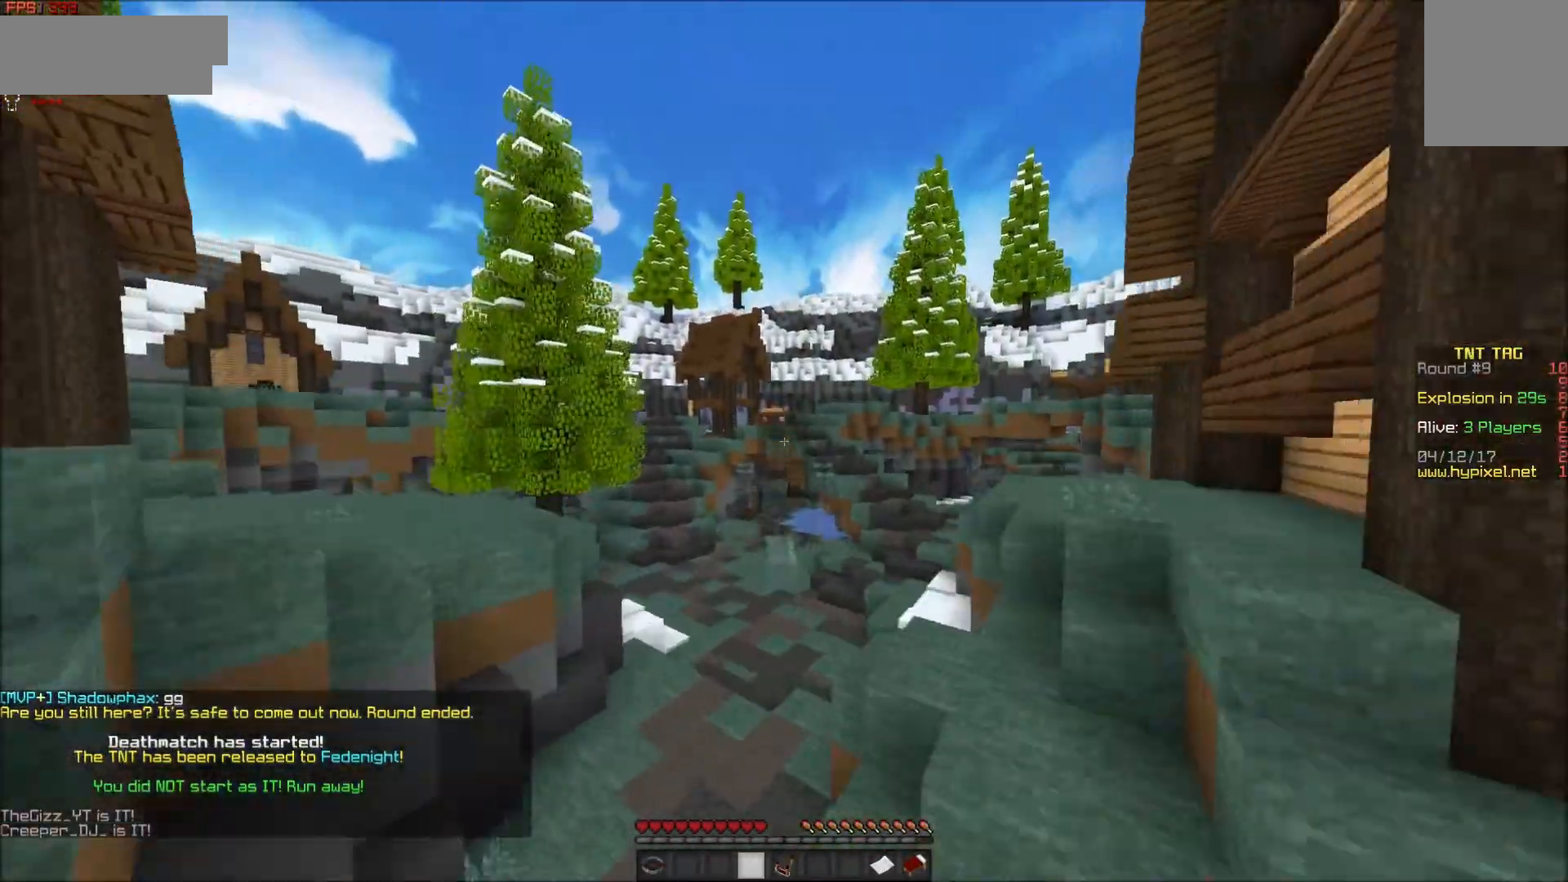
{"keys": ["w"], "mouse": [], "events": []}
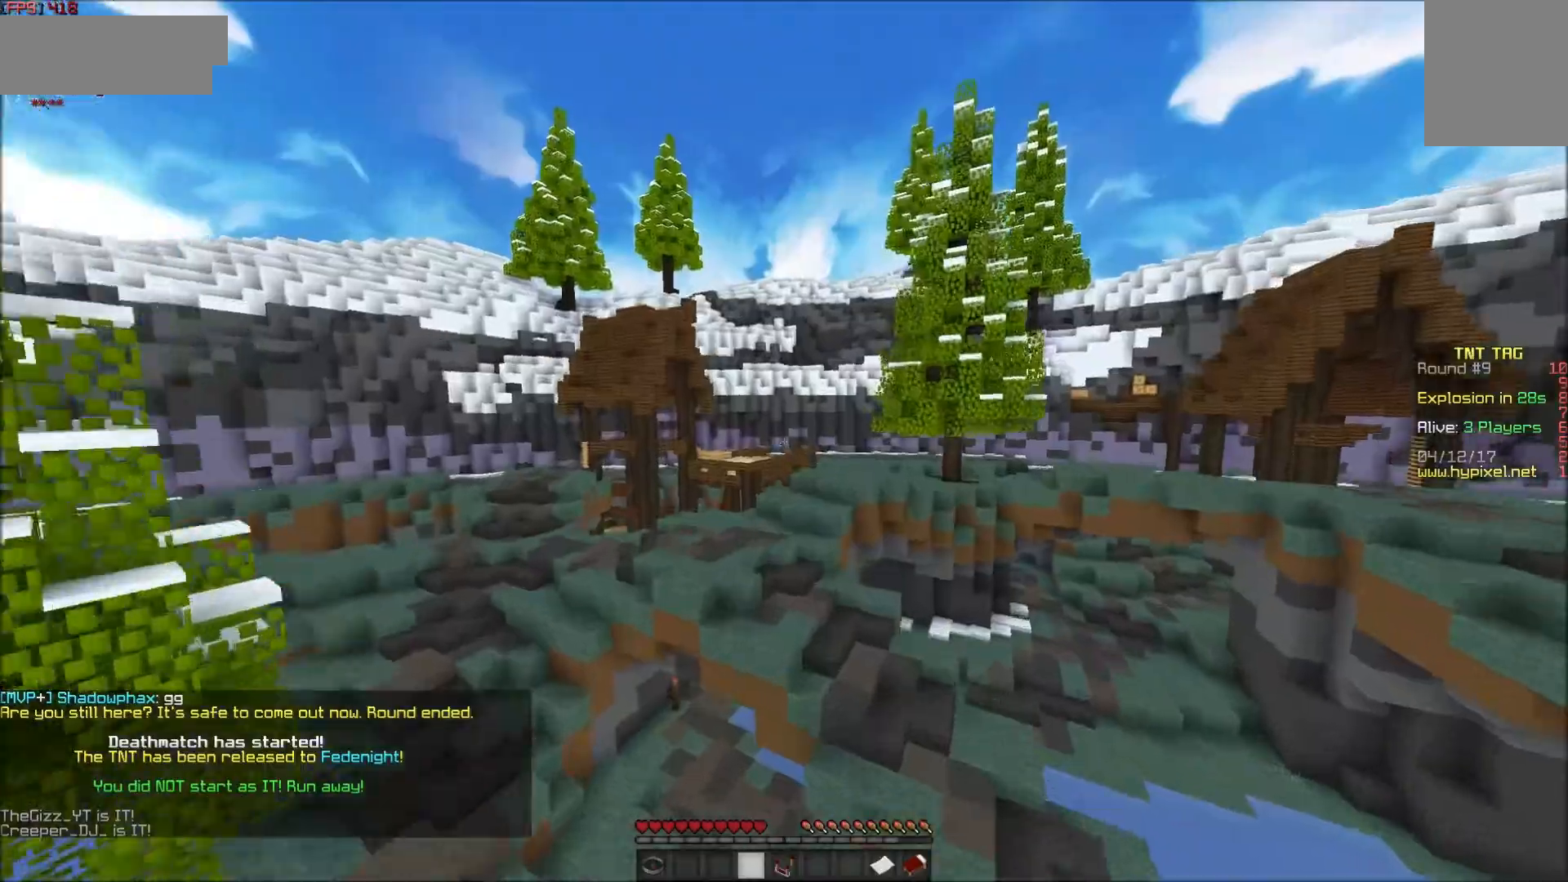
{"keys": ["w"], "mouse": ["left"], "events": [[17, "mouse_left", "down"], [50, "mouse_left", "up"], [83, "mouse_left", "down"], [150, "mouse_left", "up"], [200, "mouse_left", "down"], [250, "mouse_left", "up"], [350, "mouse_left", "down"], [400, "mouse_left", "up"], [450, "mouse_left", "down"]]}
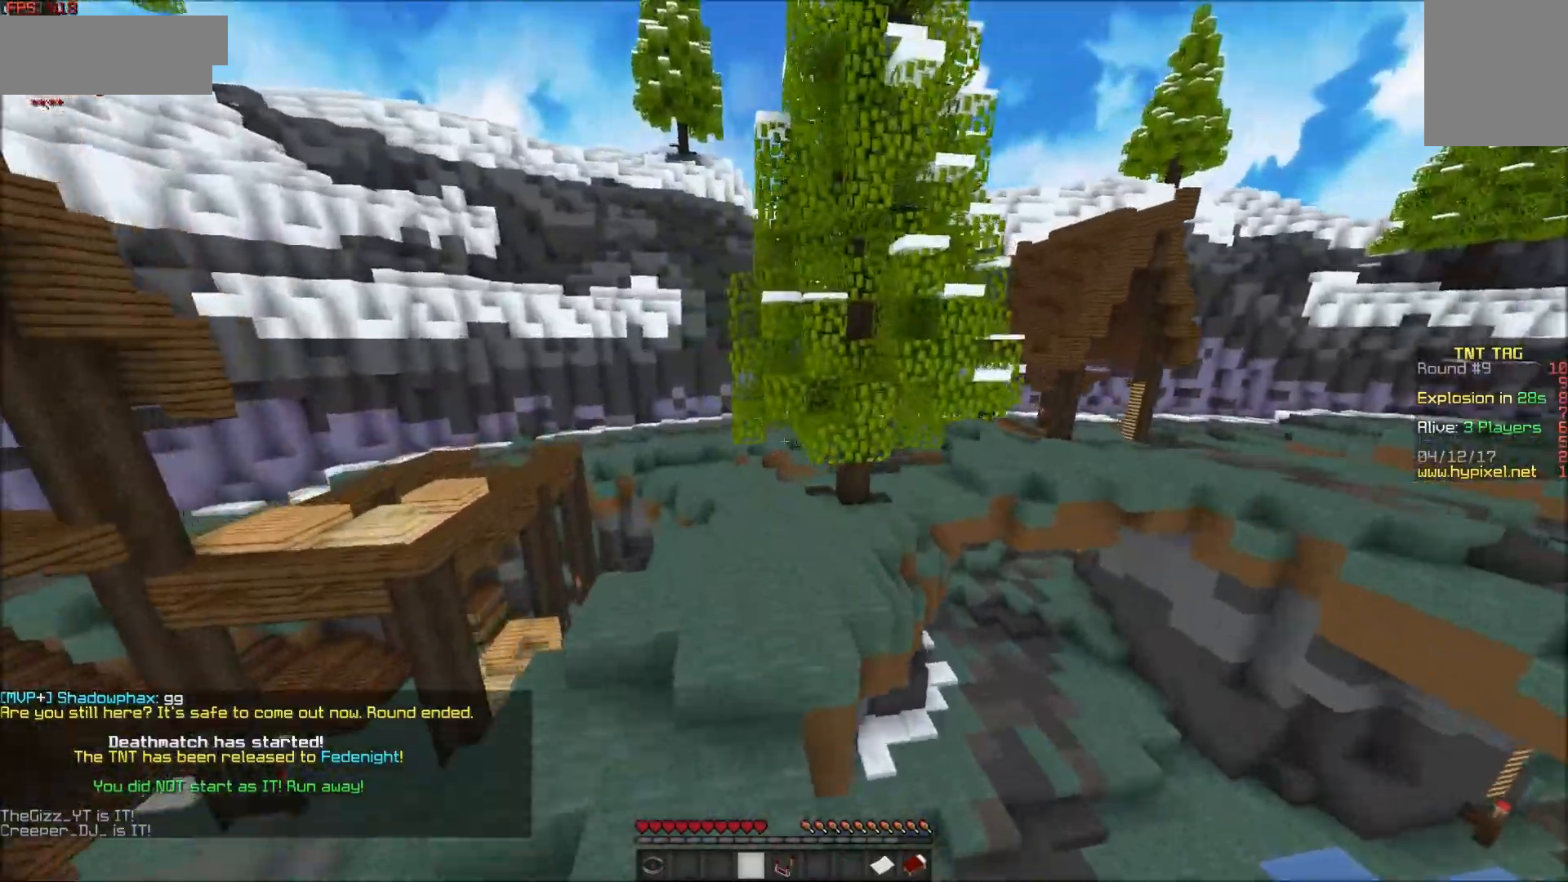
{"keys": ["w"], "mouse": [], "events": [[50, "mouse_left", "up"]]}
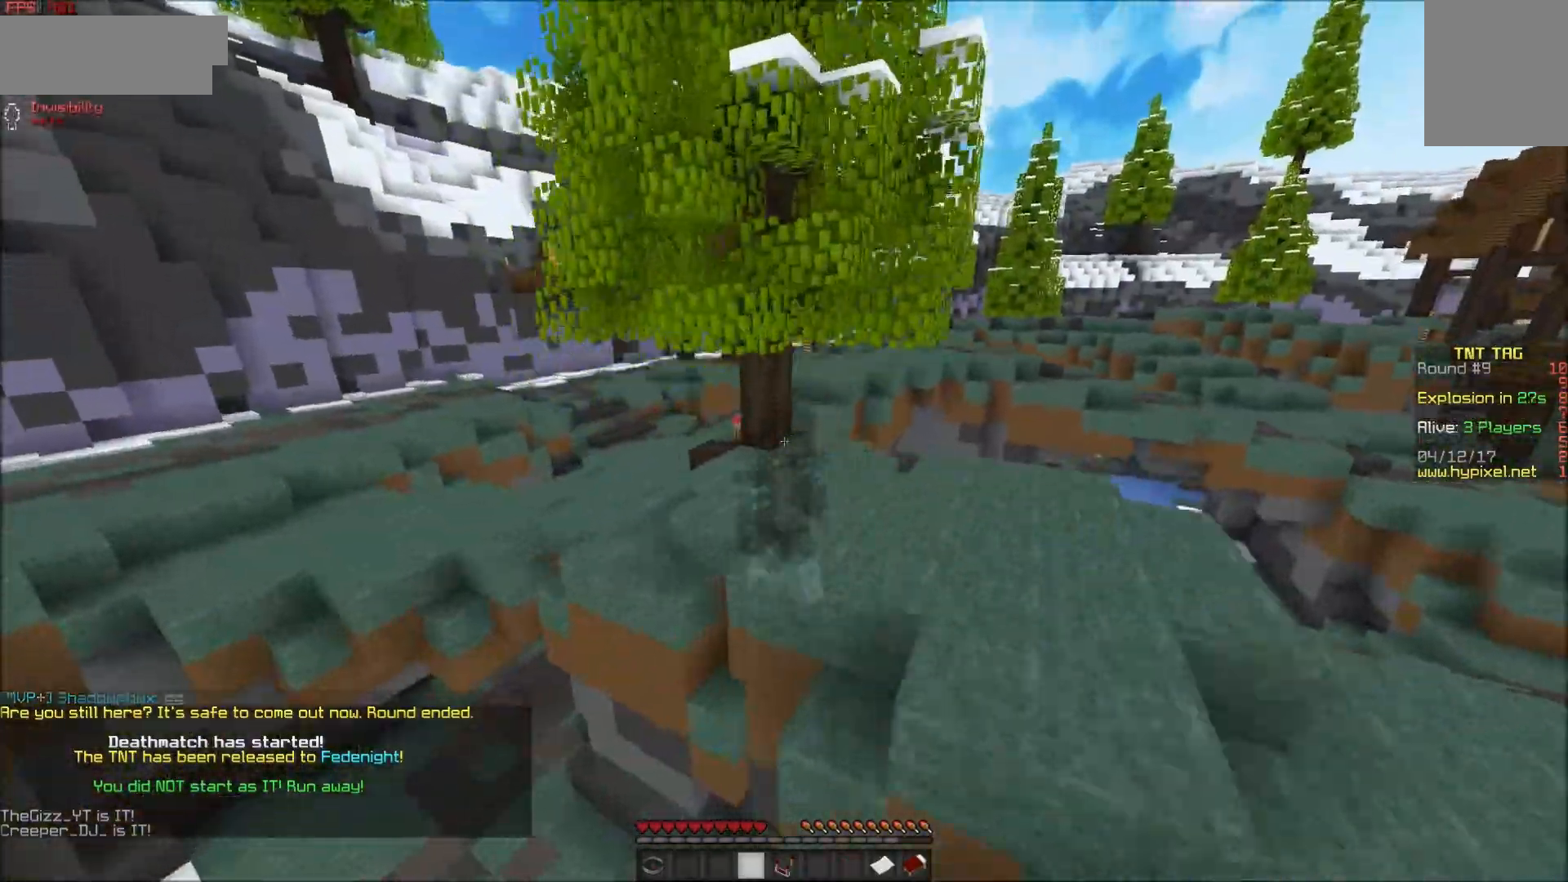
{"keys": ["a", "w"], "mouse": [], "events": [[300, "a", "down"]]}
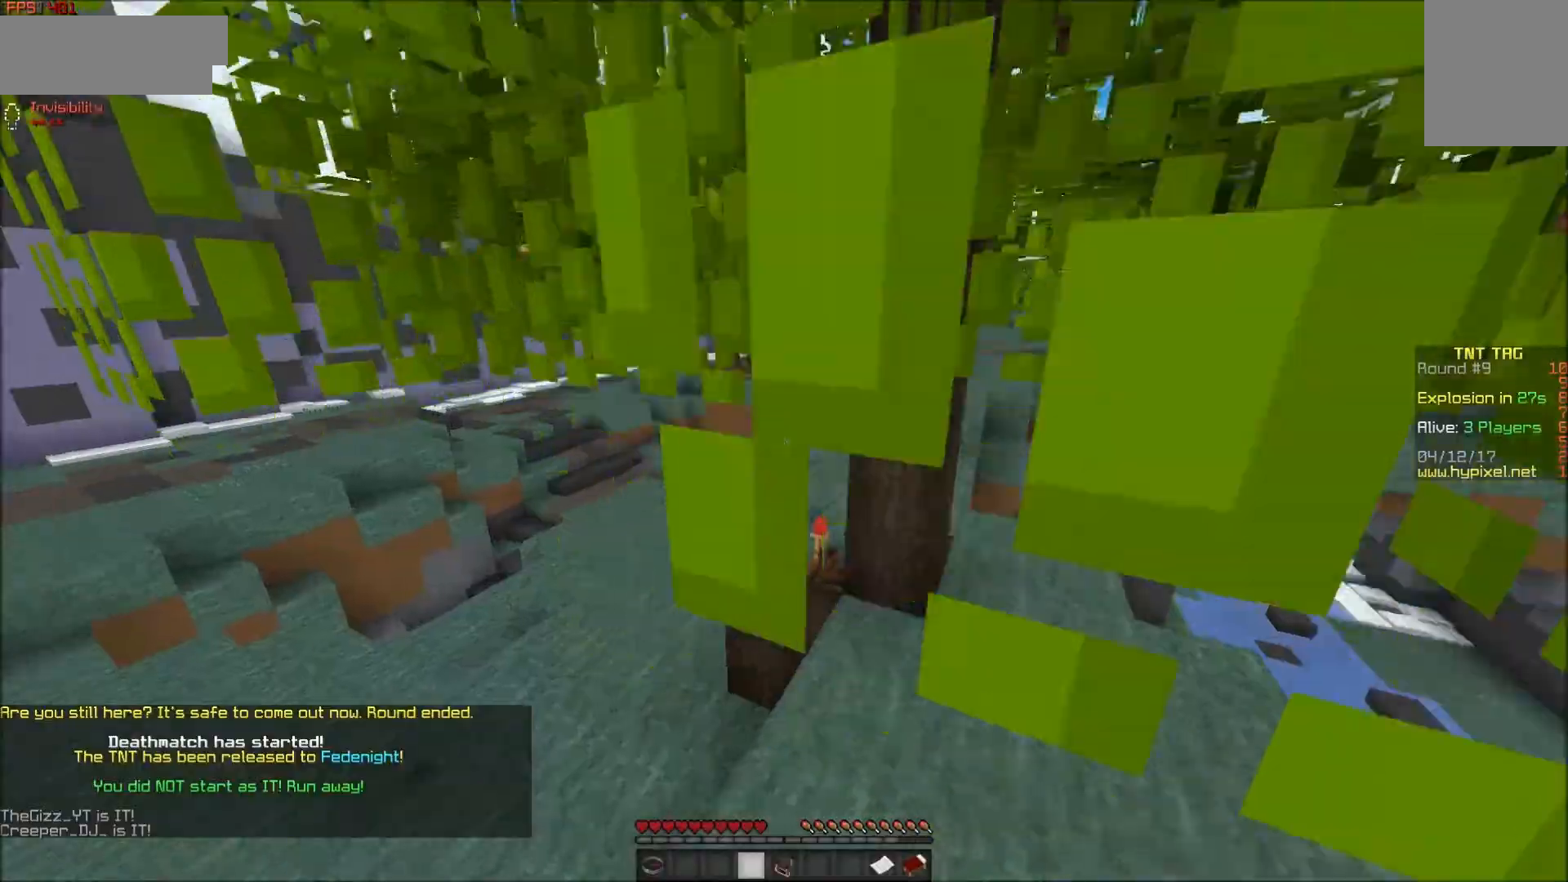
{"keys": ["a", "w"], "mouse": [], "events": []}
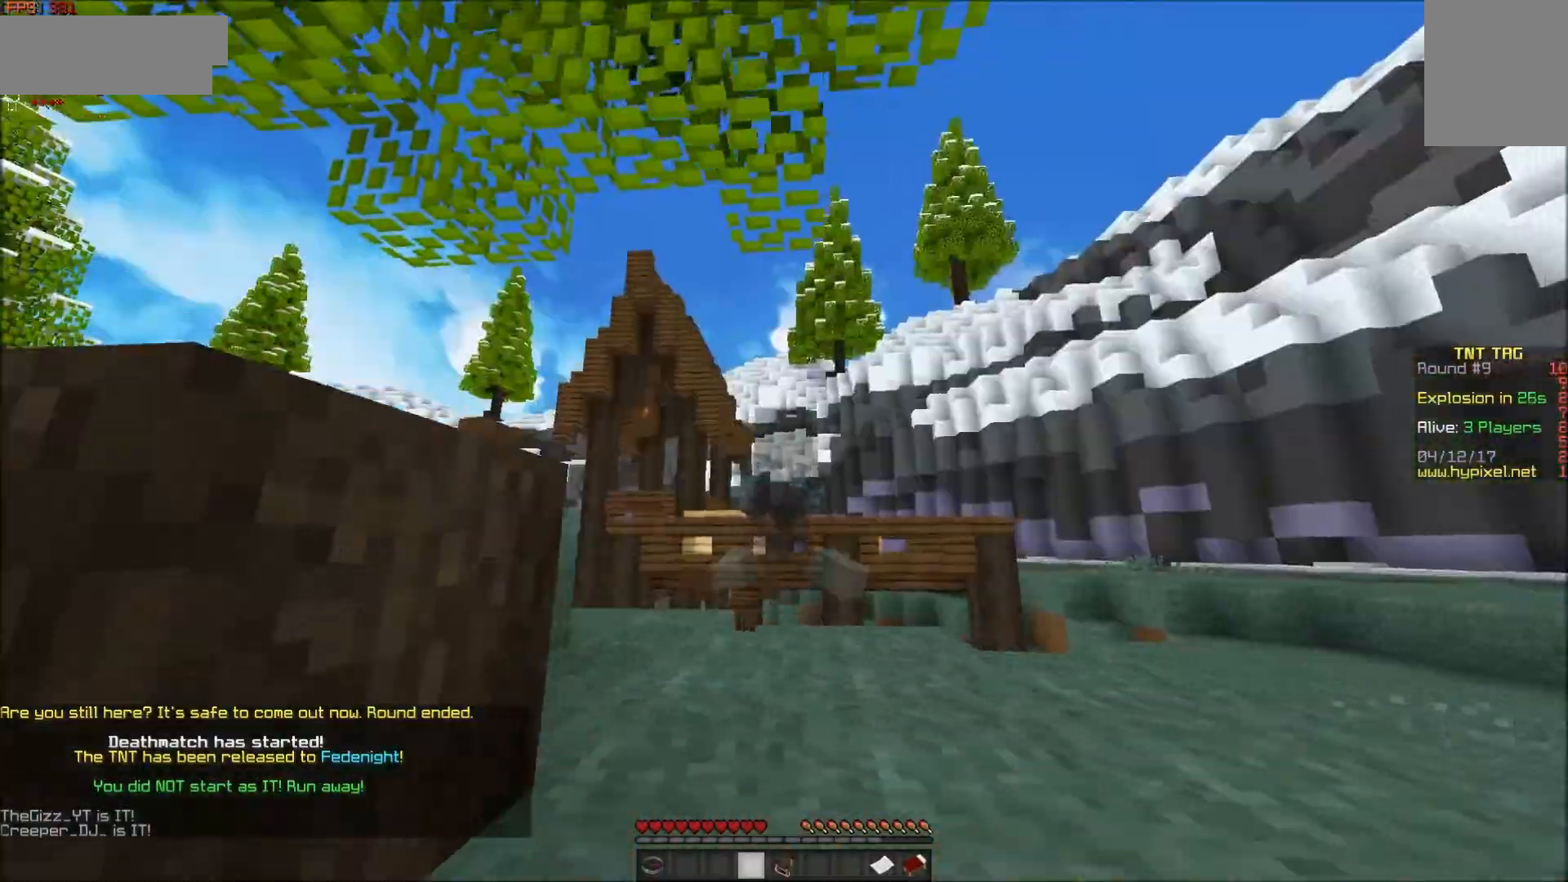
{"keys": ["w"], "mouse": ["left"], "events": [[50, "a", "up"], [250, "mouse_left", "down"], [350, "mouse_left", "up"], [400, "mouse_left", "down"], [450, "mouse_left", "up"], [500, "mouse_left", "down"]]}
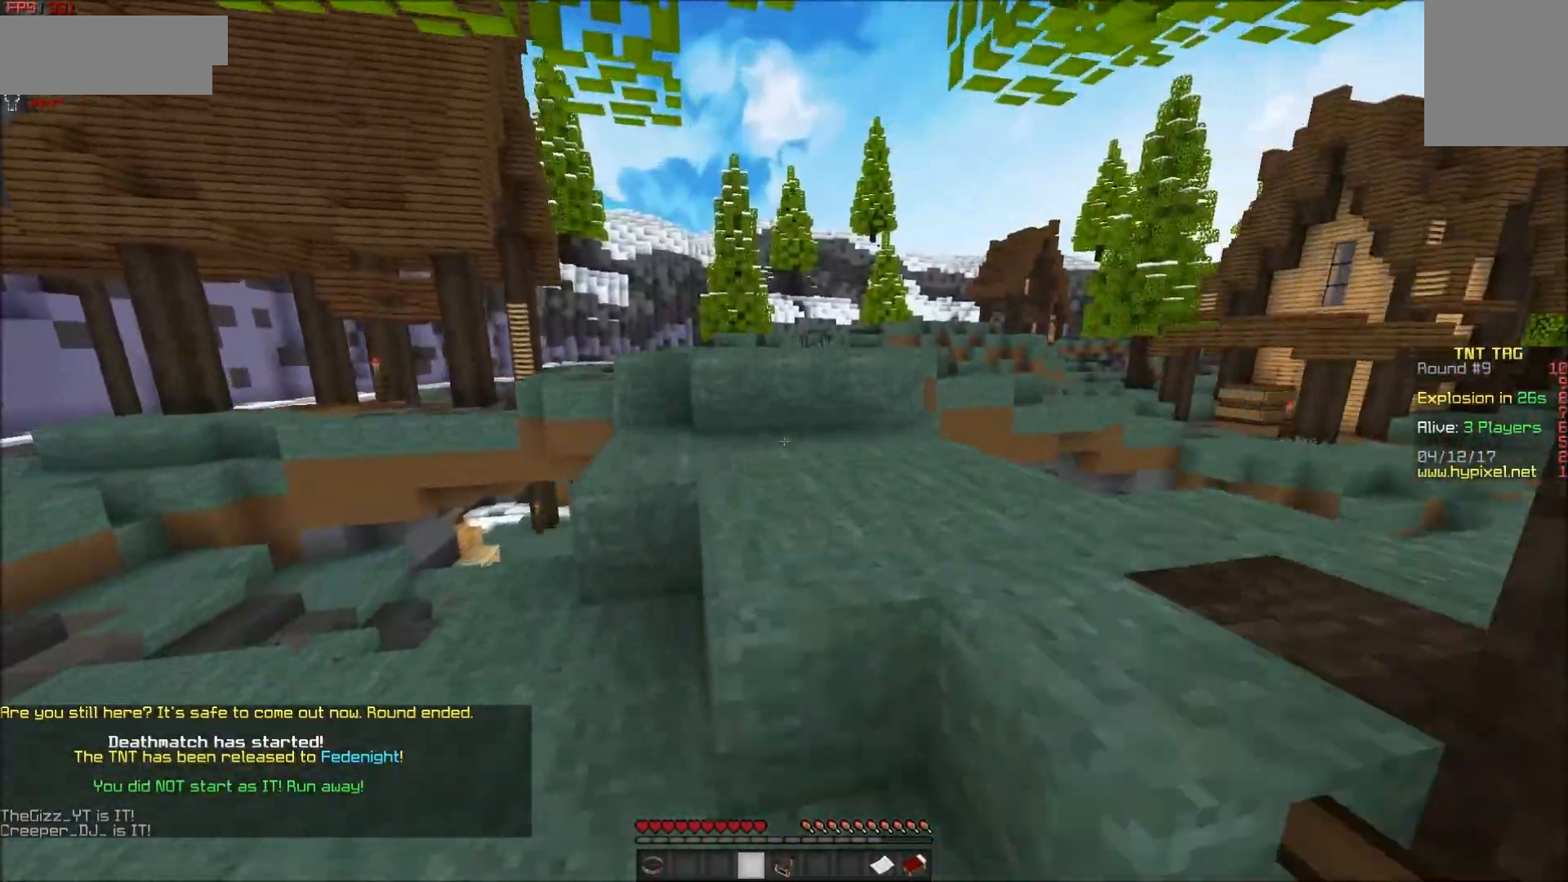
{"keys": ["w"], "mouse": [], "events": [[50, "mouse_left", "up"]]}